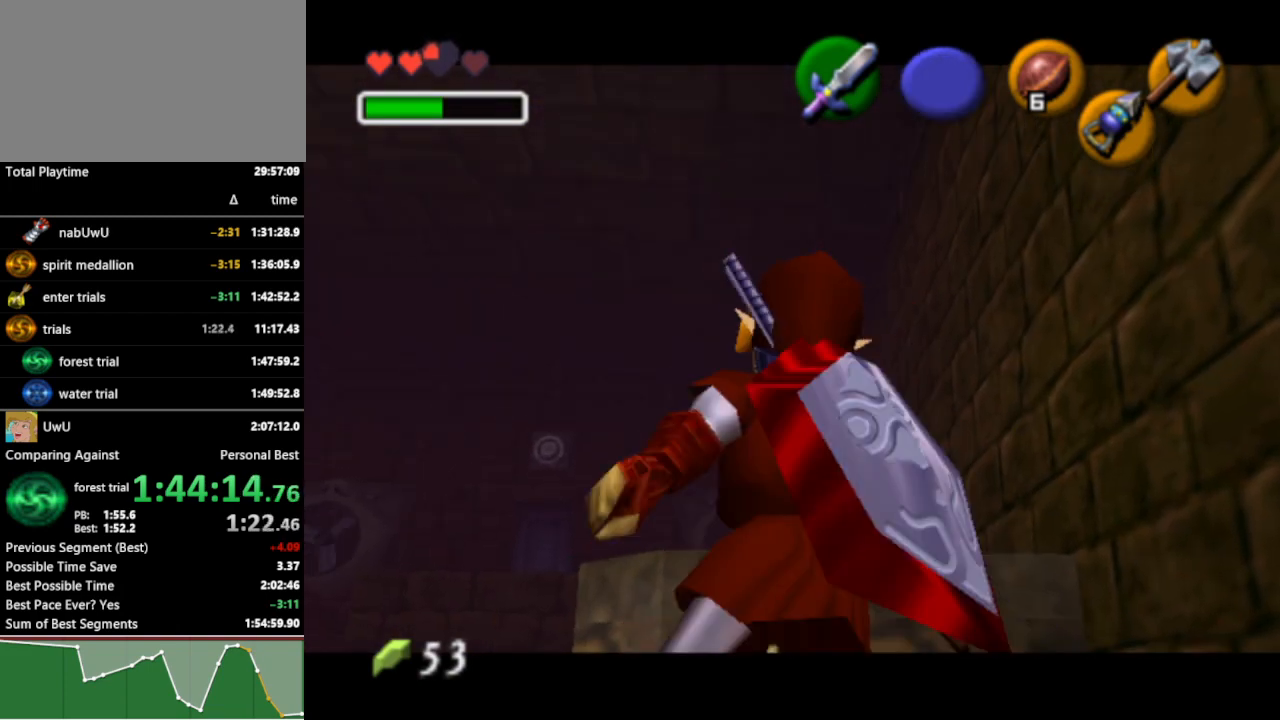
Gameplay with a controller (Nintendo layout); each line is a JSON object with the inputs held at the frame after it. "events" lists button and stick changes between this image and that frame as [ms after this image, input, new state], when the widget could be followed in between. Not read: L3 R3.
{"buttons": ["A"], "left_stick": "center", "right_stick": "center", "events": [[367, "A", "down"]]}
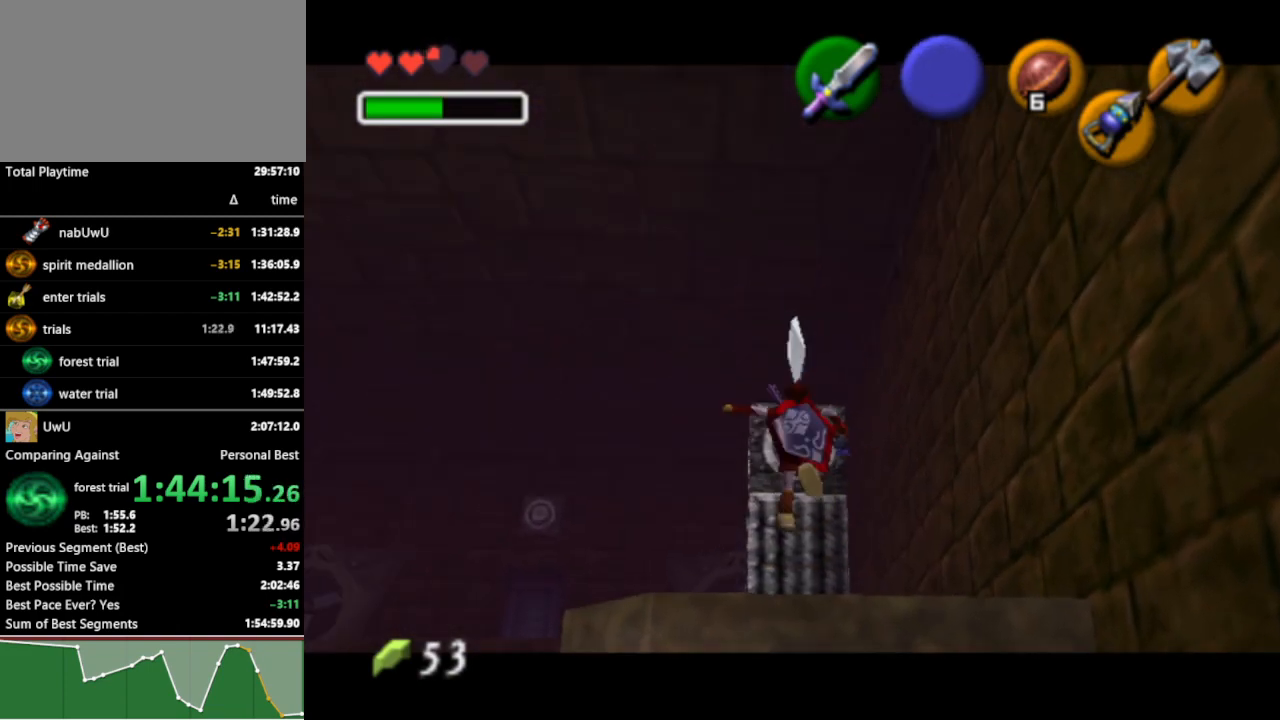
{"buttons": [], "left_stick": "down-left", "right_stick": "center", "events": [[100, "A", "up"], [500, "left_stick", "down-left"]]}
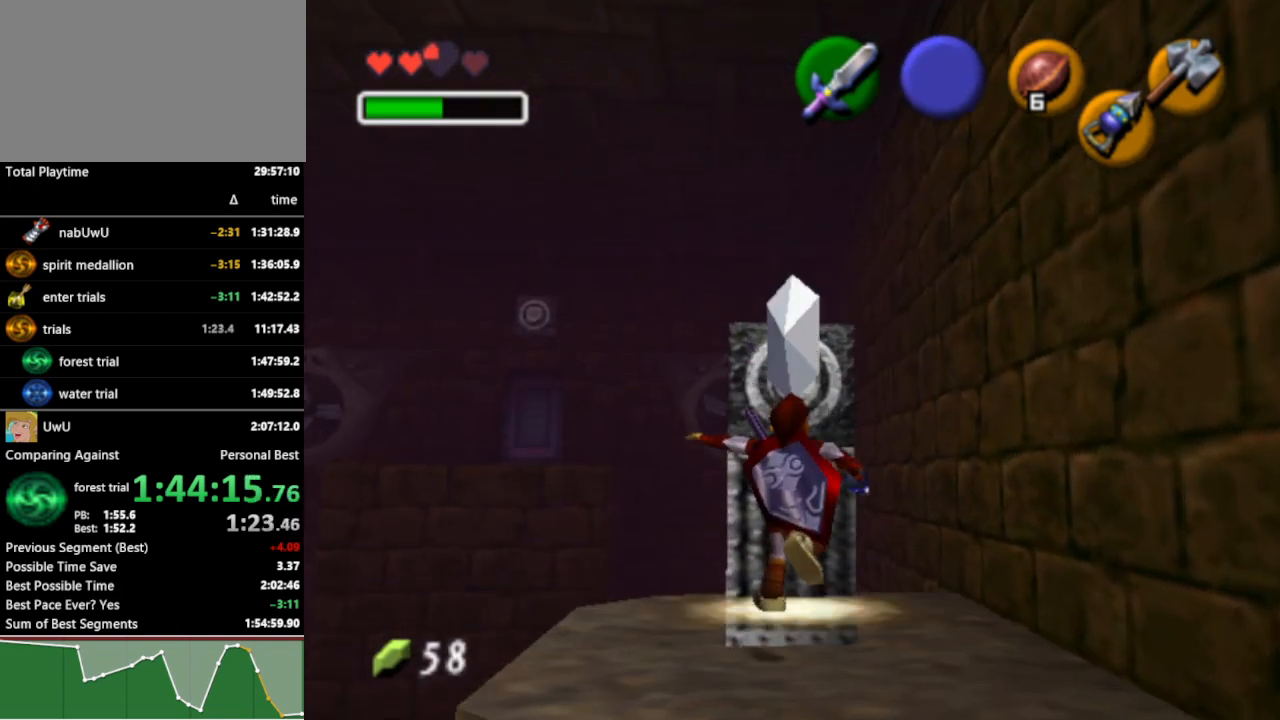
{"buttons": [], "left_stick": "up", "right_stick": "center", "events": [[167, "L1", "down"], [200, "left_stick", "center"], [267, "L1", "up"], [300, "left_stick", "up"]]}
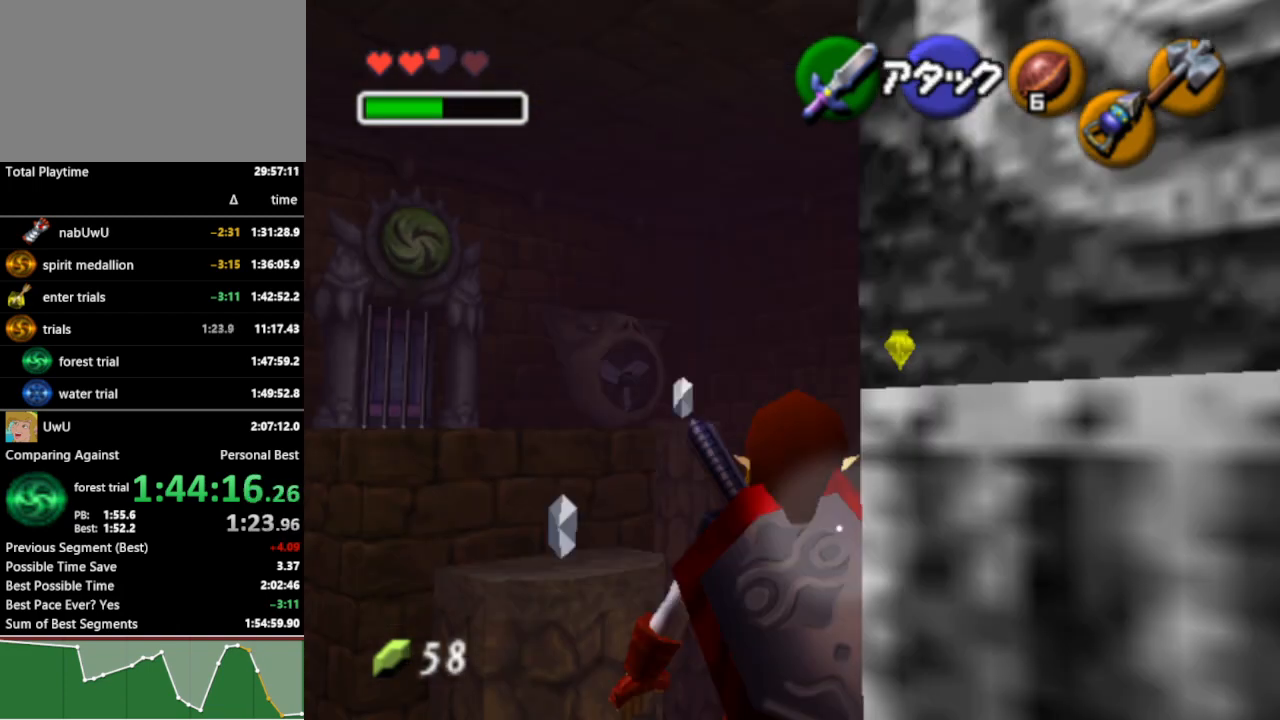
{"buttons": [], "left_stick": "up", "right_stick": "center", "events": [[67, "A", "down"], [200, "A", "up"]]}
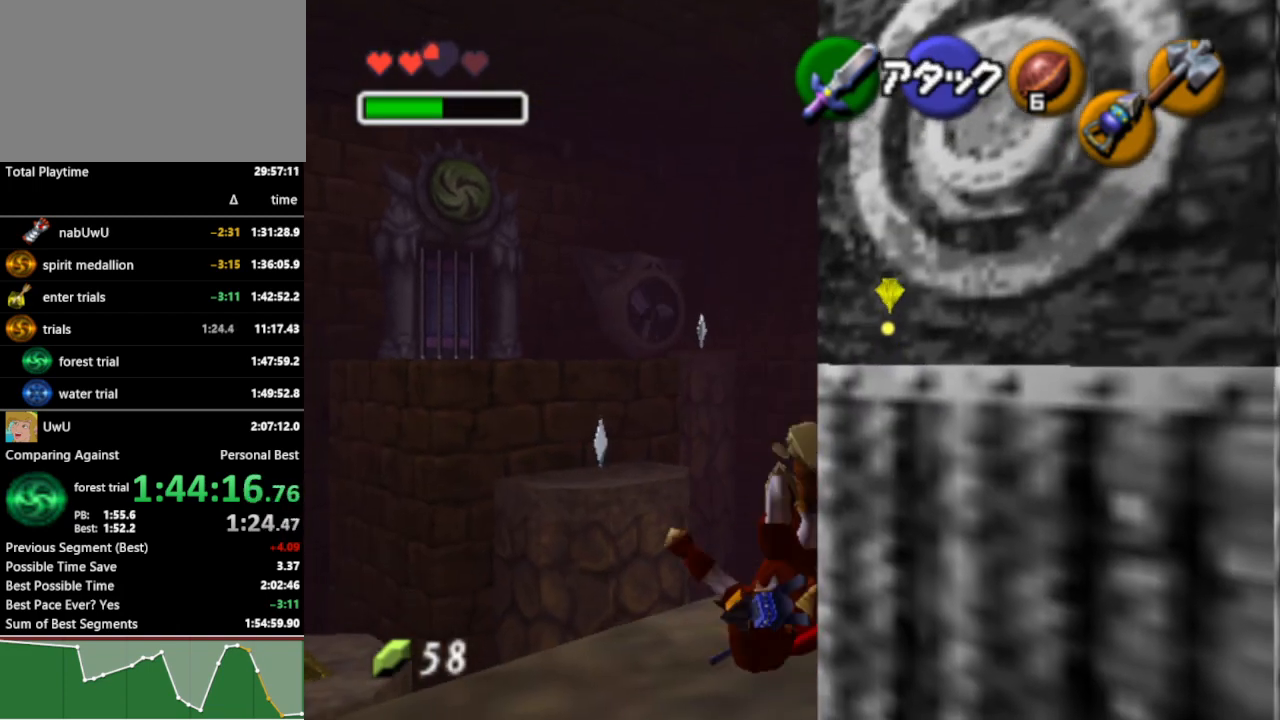
{"buttons": [], "left_stick": "up", "right_stick": "center", "events": [[167, "A", "down"], [267, "A", "up"]]}
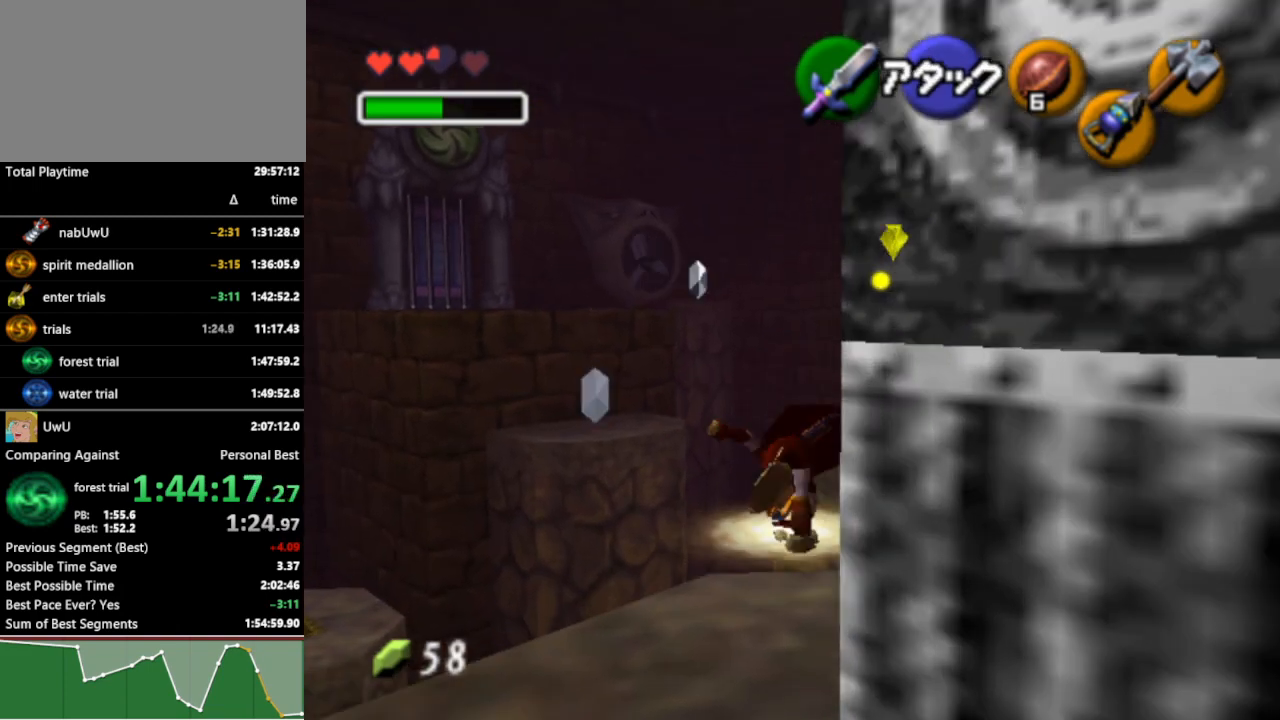
{"buttons": [], "left_stick": "up-left", "right_stick": "center", "events": [[367, "left_stick", "up-left"]]}
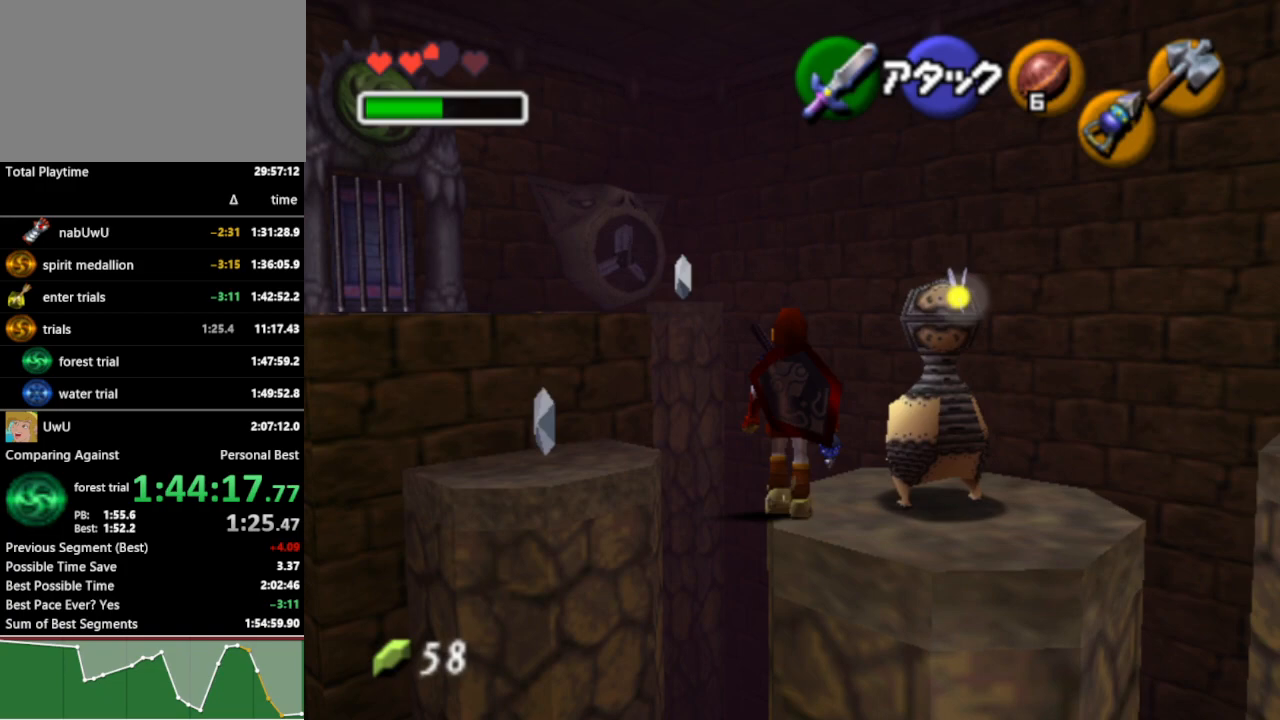
{"buttons": [], "left_stick": "up-left", "right_stick": "center", "events": [[167, "A", "down"], [267, "A", "up"]]}
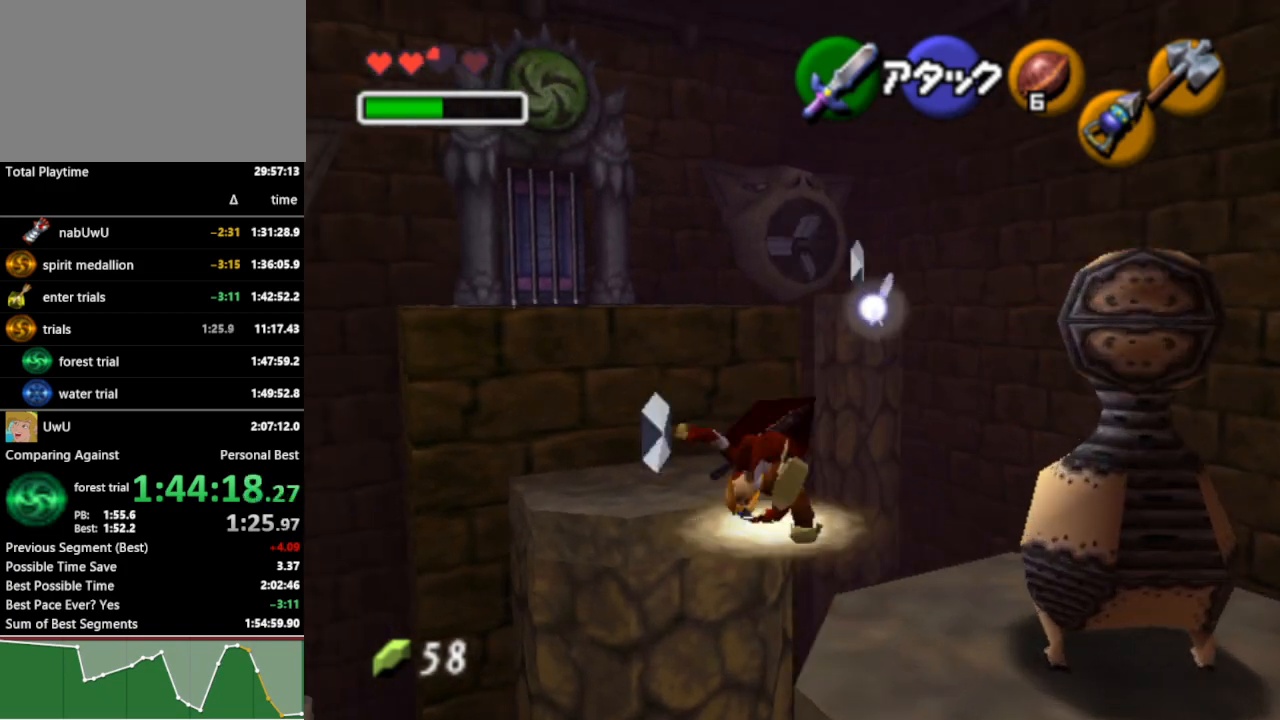
{"buttons": [], "left_stick": "up", "right_stick": "center", "events": [[333, "left_stick", "up"]]}
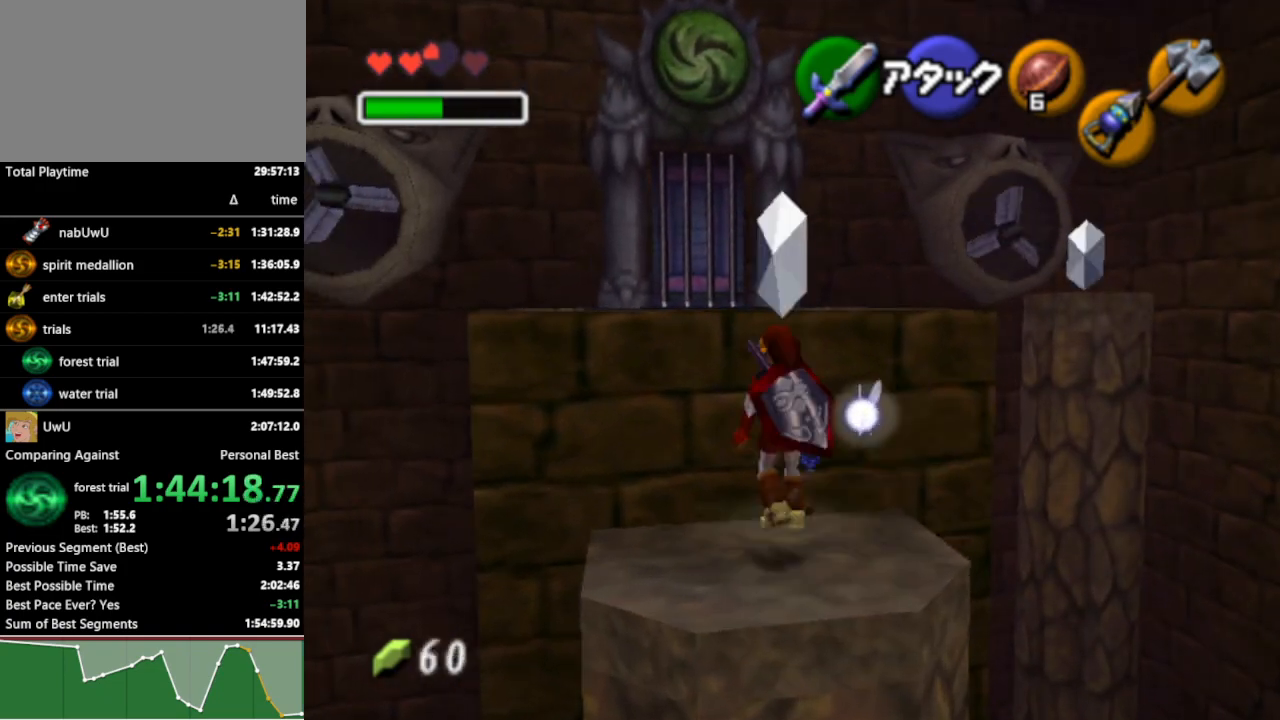
{"buttons": [], "left_stick": "center", "right_stick": "center", "events": [[167, "START", "down"], [267, "START", "up"], [400, "left_stick", "center"]]}
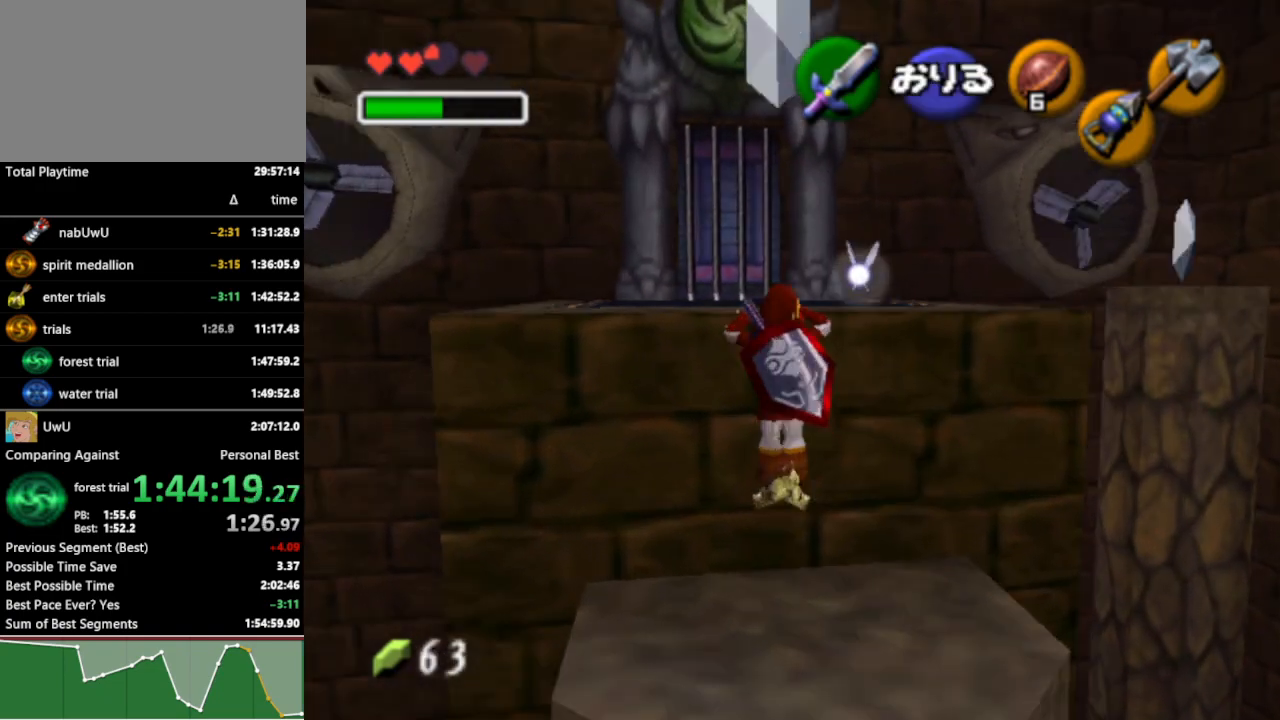
{"buttons": [], "left_stick": "center", "right_stick": "center", "events": []}
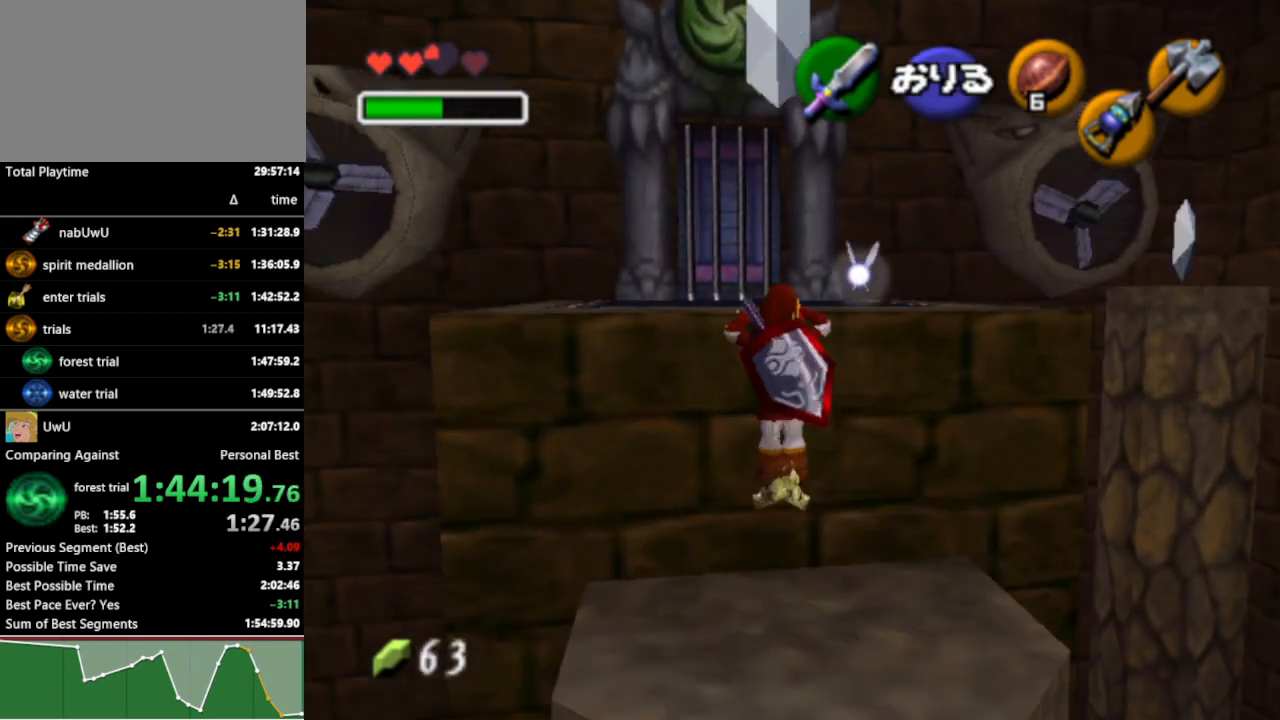
{"buttons": [], "left_stick": "center", "right_stick": "center", "events": []}
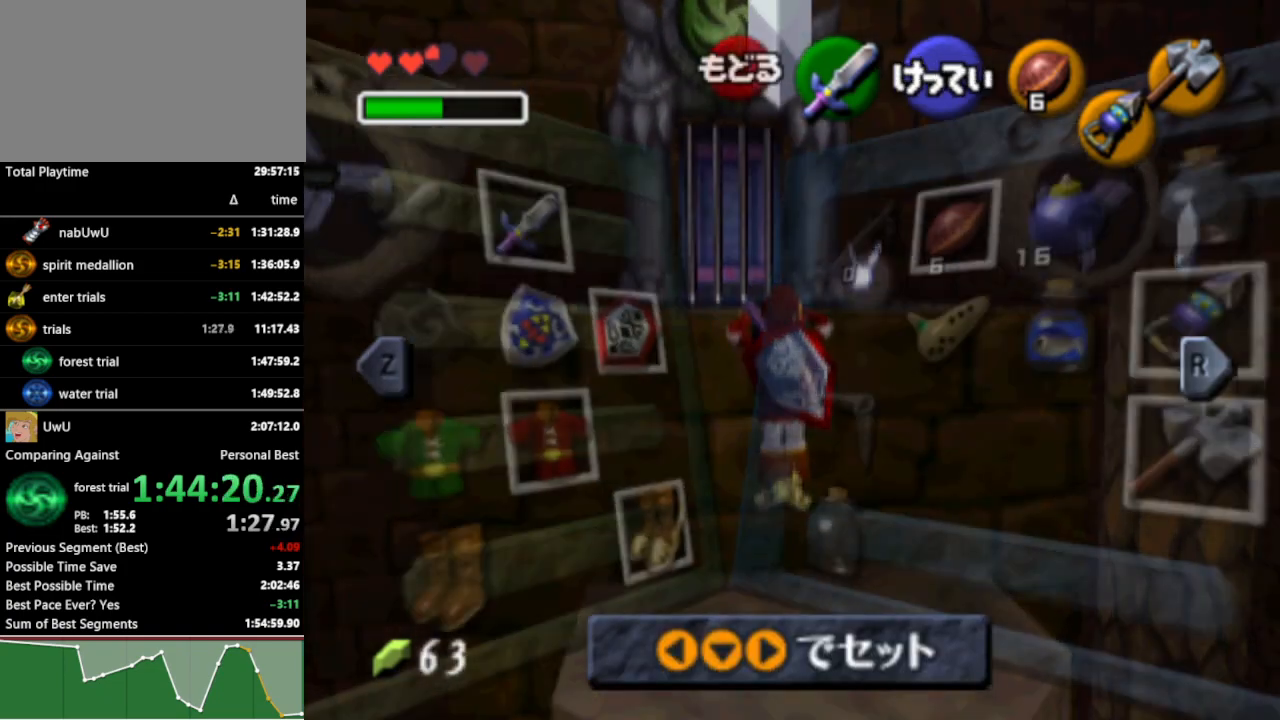
{"buttons": [], "left_stick": "center", "right_stick": "center", "events": [[200, "left_stick", "left"], [233, "A", "down"], [400, "A", "up"], [400, "left_stick", "center"]]}
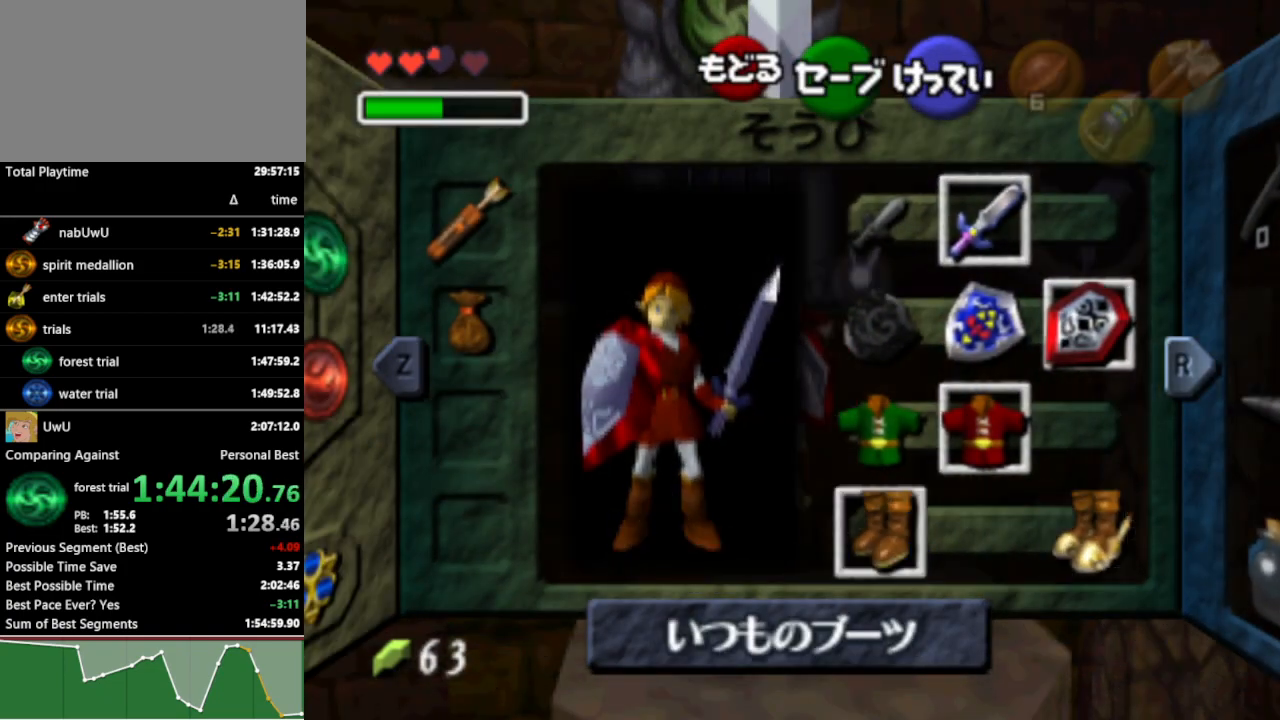
{"buttons": [], "left_stick": "center", "right_stick": "center", "events": [[233, "R1", "down"], [367, "R1", "up"]]}
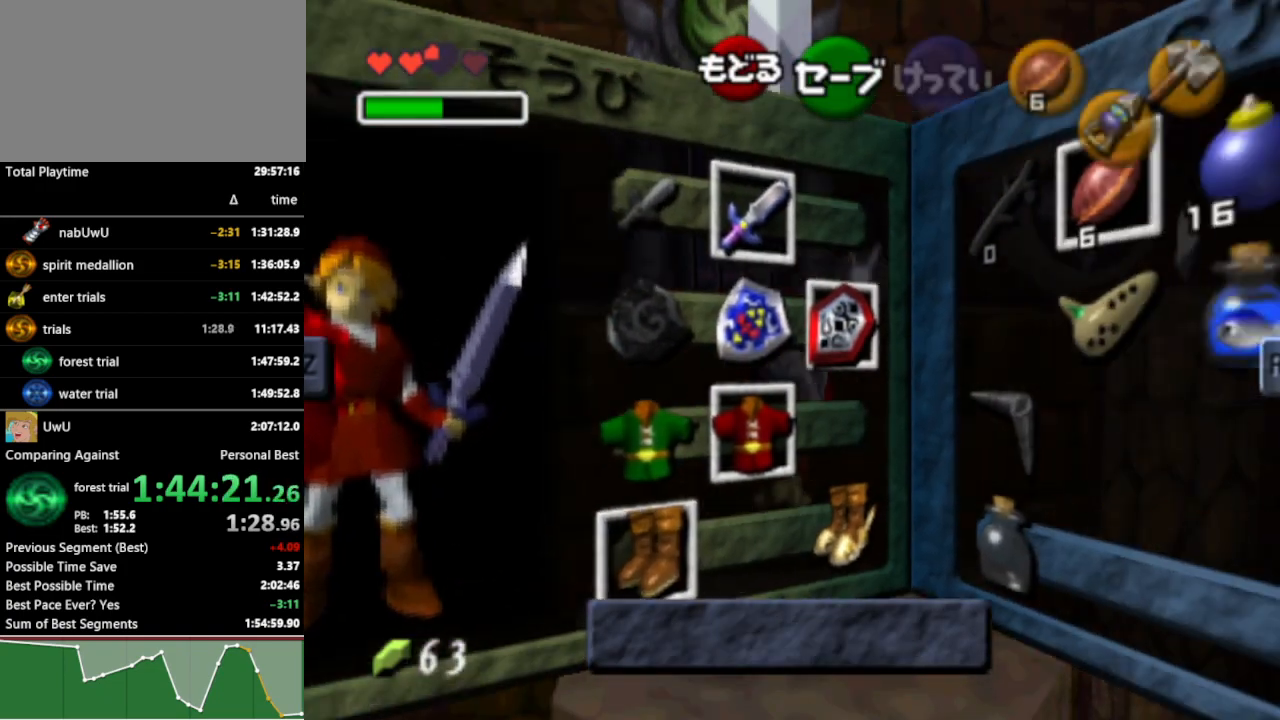
{"buttons": [], "left_stick": "right", "right_stick": "center", "events": [[267, "left_stick", "up-right"], [400, "left_stick", "down"], [500, "left_stick", "right"]]}
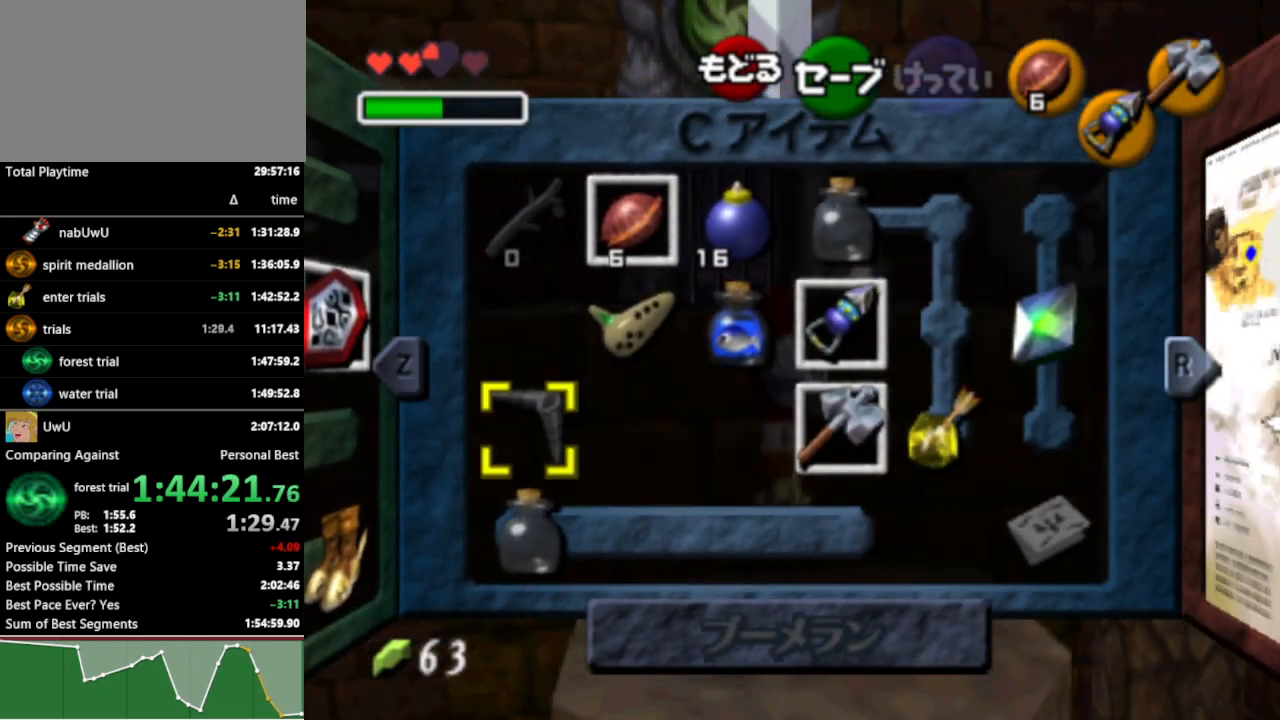
{"buttons": [], "left_stick": "center", "right_stick": "center", "events": [[233, "left_stick", "center"], [267, "Y", "down"], [300, "Y", "up"]]}
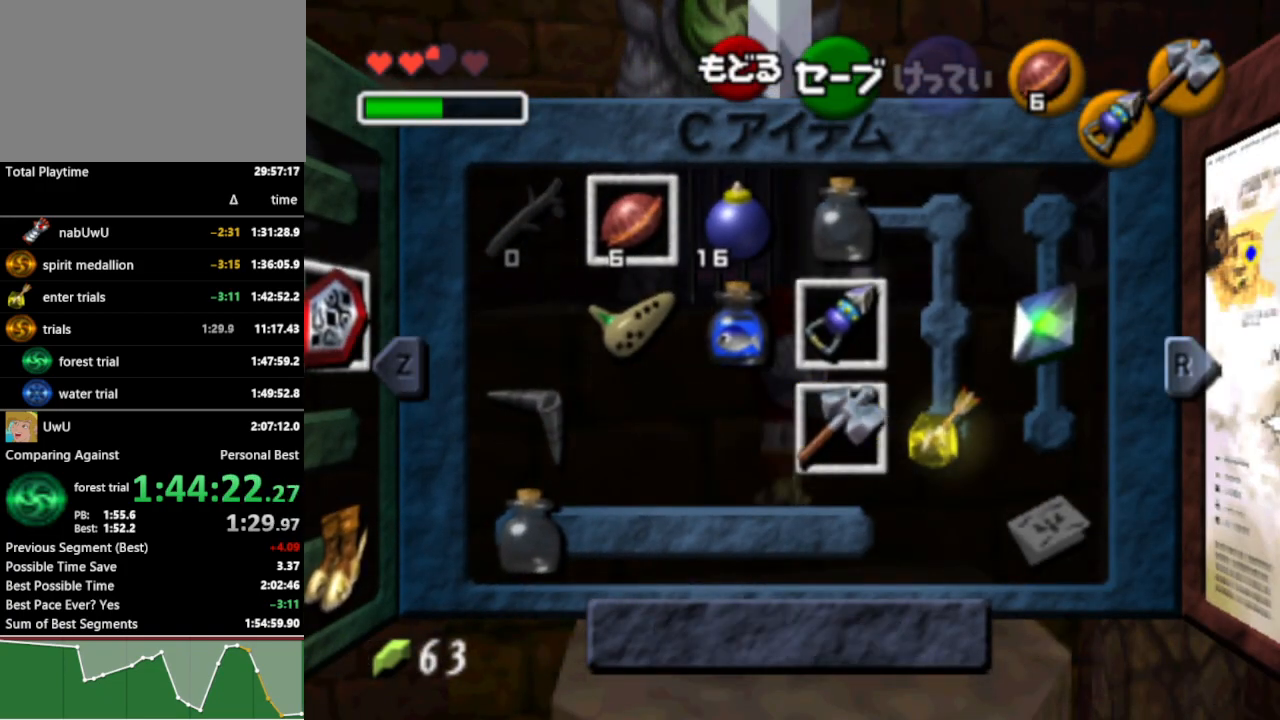
{"buttons": [], "left_stick": "center", "right_stick": "center", "events": []}
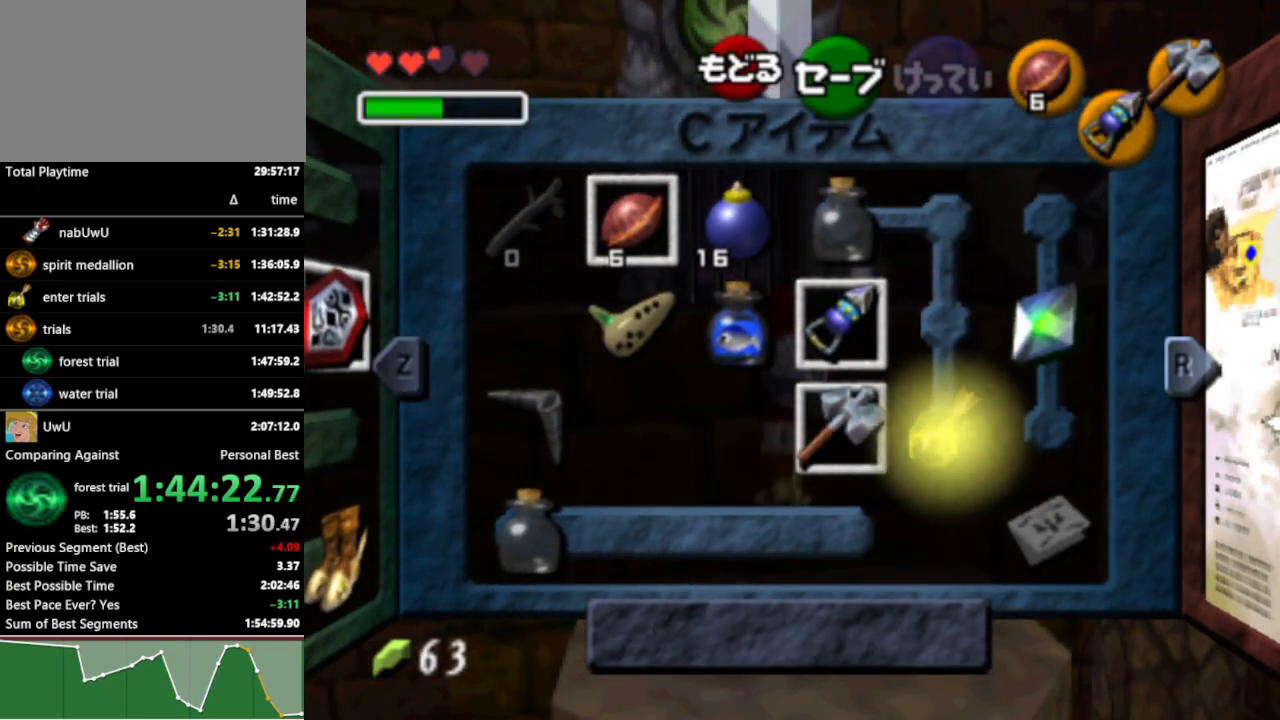
{"buttons": [], "left_stick": "center", "right_stick": "center", "events": []}
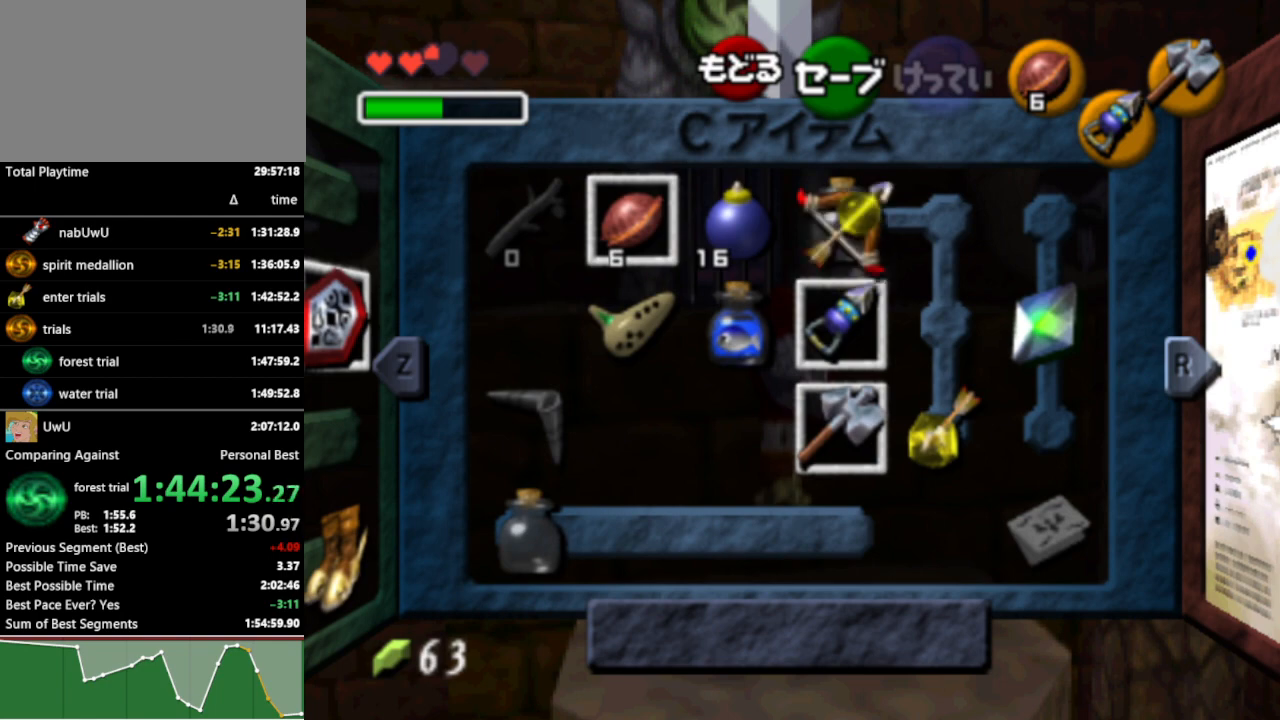
{"buttons": [], "left_stick": "center", "right_stick": "center", "events": [[200, "START", "down"], [267, "START", "up"]]}
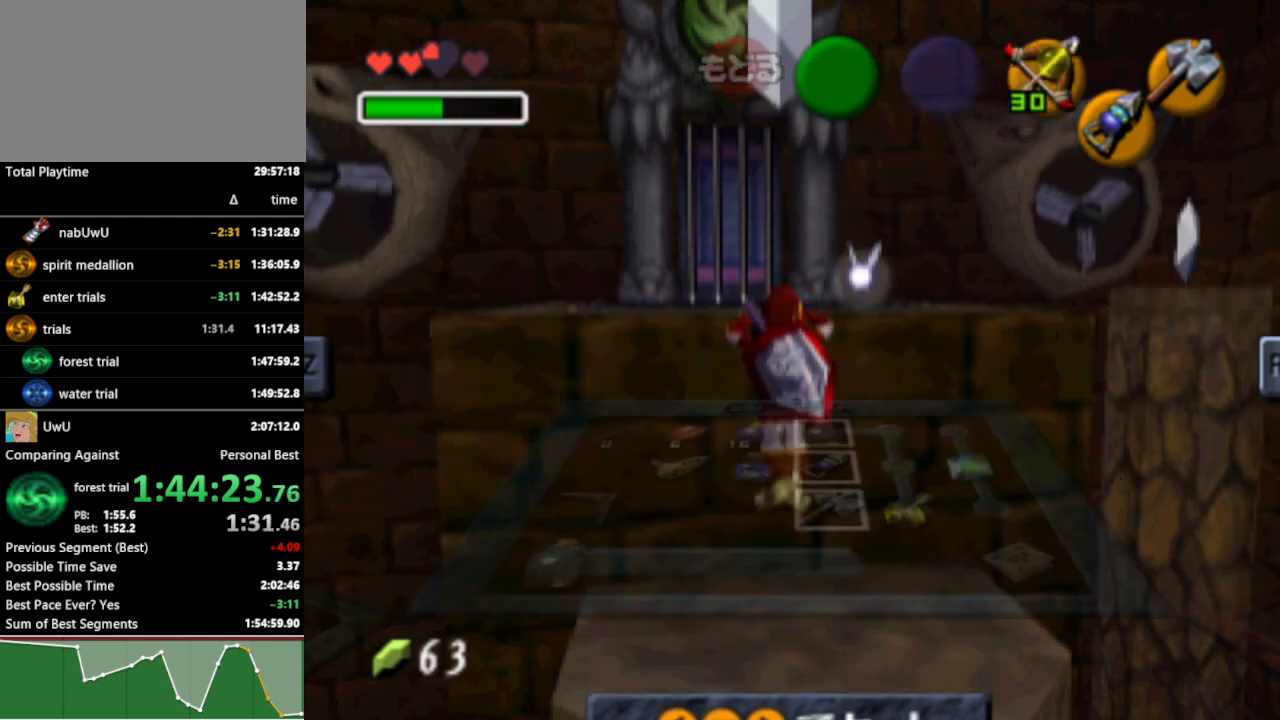
{"buttons": ["L1"], "left_stick": "center", "right_stick": "center", "events": [[333, "L1", "down"]]}
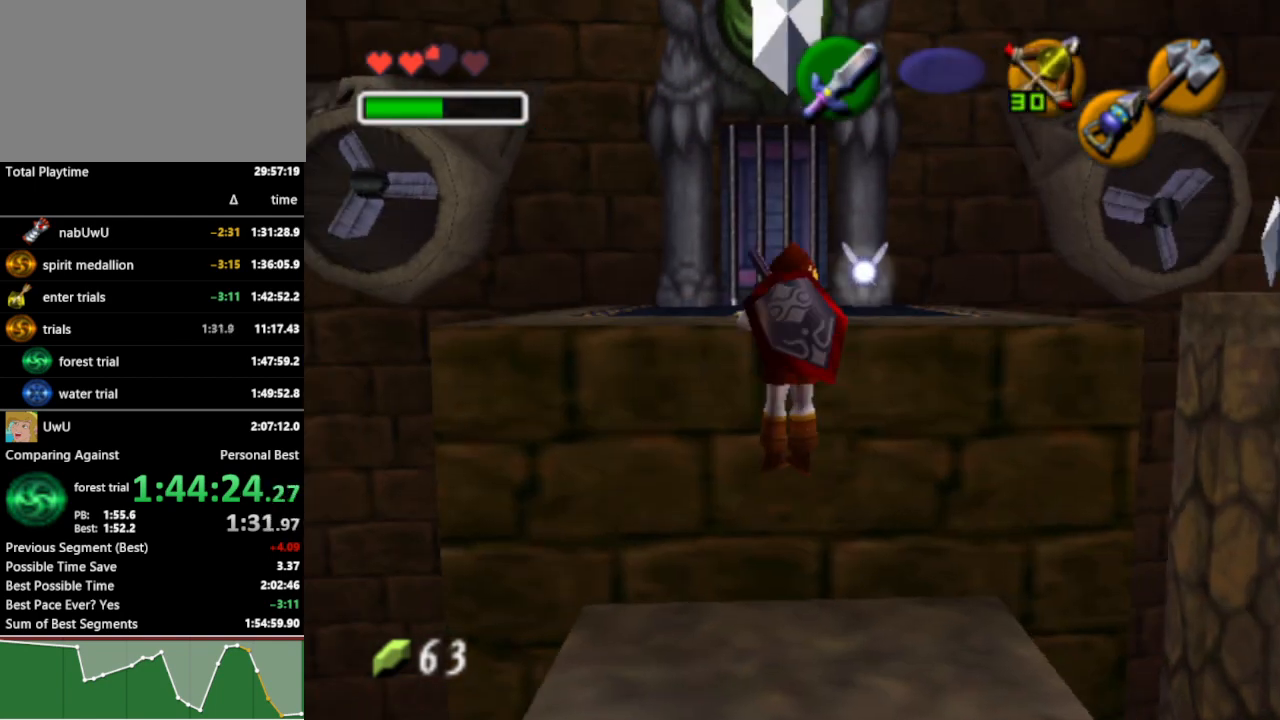
{"buttons": ["L1"], "left_stick": "up-right", "right_stick": "center", "events": [[33, "left_stick", "right"], [100, "left_stick", "up-right"]]}
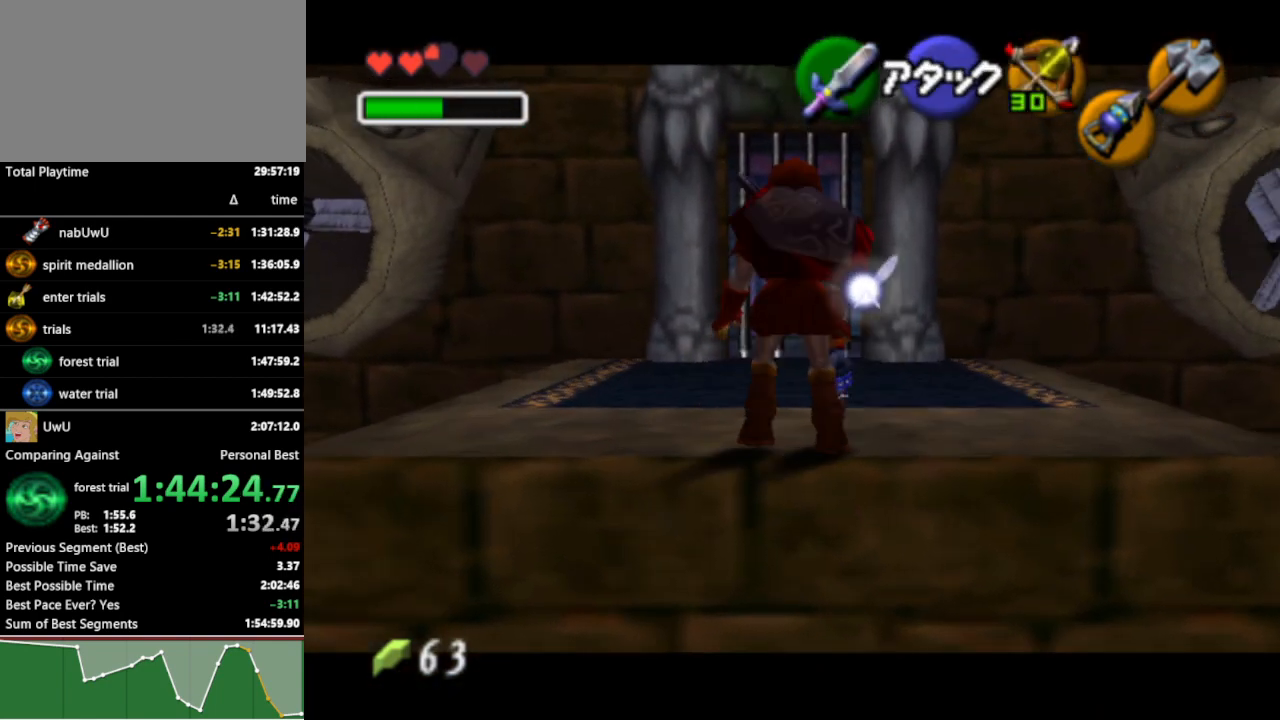
{"buttons": ["L1"], "left_stick": "up-right", "right_stick": "center", "events": []}